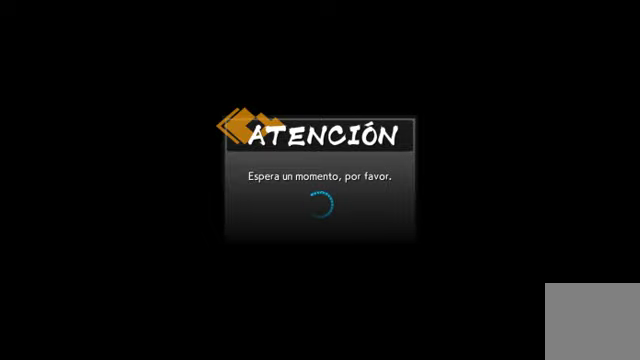
Gameplay with a controller (Xbox layout); each line is a JSON object with the inputs held at the frame after it (dt_ms = milliseconds from this image to that frame). "events" lists button and stick changes between this image and that frame as [ms after this image, input, new state], when the widget could be followed in between. Not read: L3 R1.
{"dt_ms": 500, "buttons": [], "left_stick": "center", "right_stick": "center", "events": []}
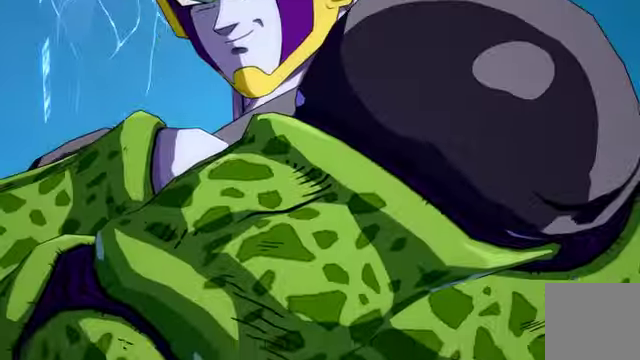
{"dt_ms": 500, "buttons": ["START"], "left_stick": "center", "right_stick": "center"}
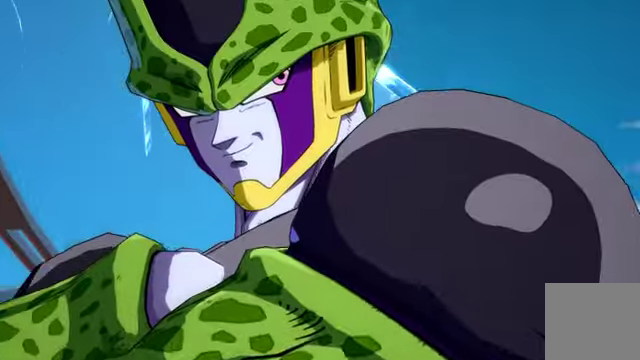
{"dt_ms": 1000, "buttons": [], "left_stick": "center", "right_stick": "center"}
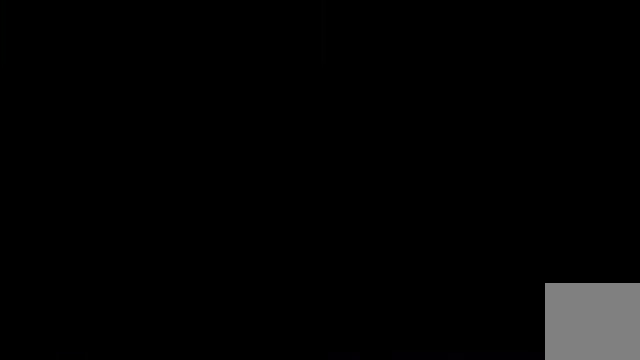
{"dt_ms": 500, "buttons": [], "left_stick": "center", "right_stick": "center", "events": []}
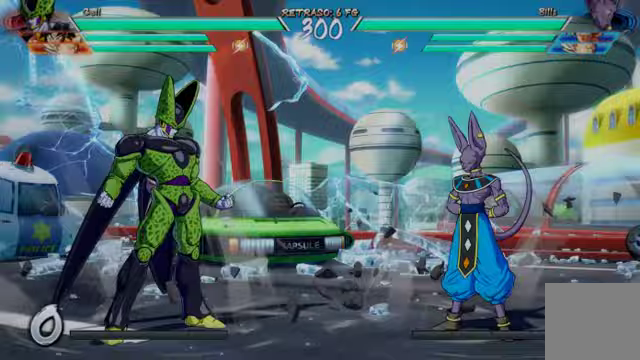
{"dt_ms": 500, "buttons": [], "left_stick": "center", "right_stick": "center", "events": [[167, "DPAD_LEFT", "down"], [267, "DPAD_LEFT", "up"]]}
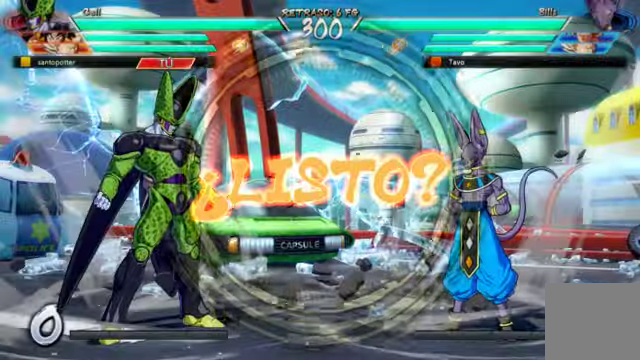
{"dt_ms": 500, "buttons": [], "left_stick": "center", "right_stick": "center", "events": []}
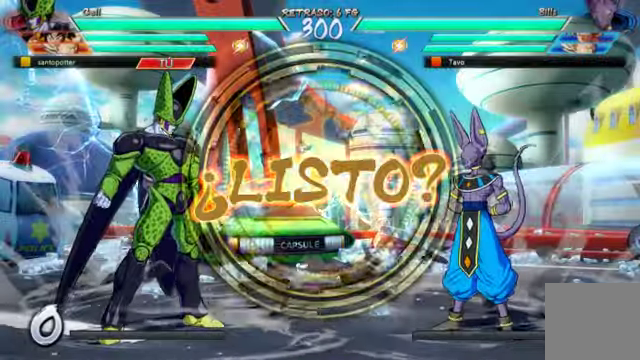
{"dt_ms": 500, "buttons": [], "left_stick": "center", "right_stick": "center", "events": []}
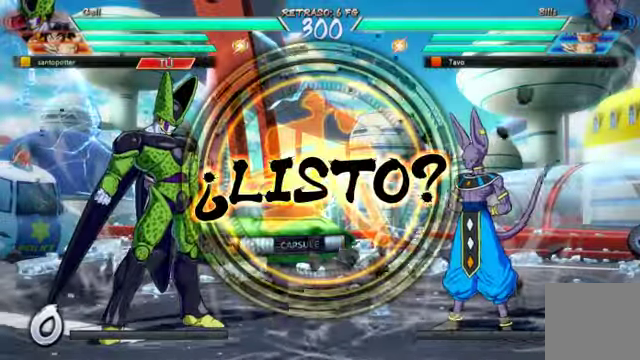
{"dt_ms": 500, "buttons": [], "left_stick": "center", "right_stick": "center", "events": []}
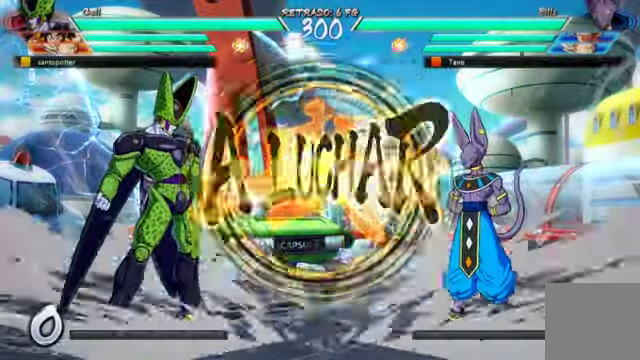
{"dt_ms": 500, "buttons": [], "left_stick": "center", "right_stick": "center", "events": []}
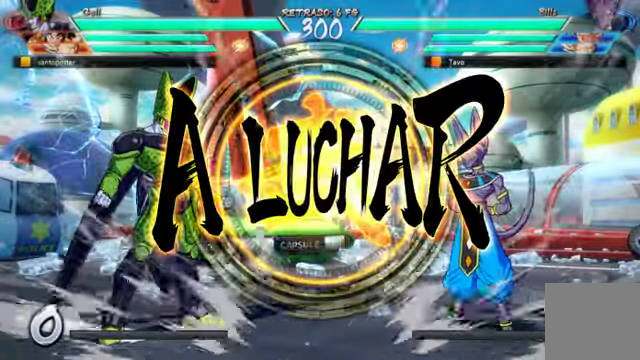
{"dt_ms": 500, "buttons": ["L2", "DPAD_UP", "DPAD_LEFT"], "left_stick": "center", "right_stick": "center"}
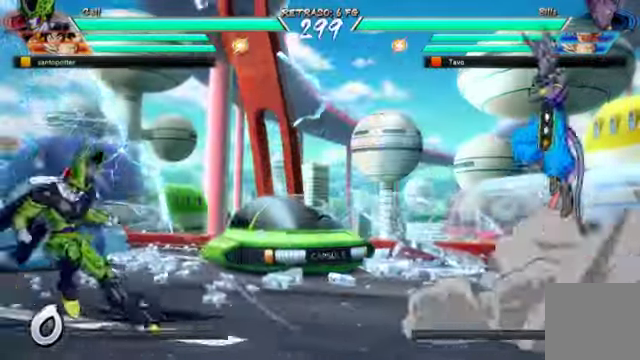
{"dt_ms": 500, "buttons": [], "left_stick": "center", "right_stick": "center", "events": [[100, "DPAD_LEFT", "up"], [200, "DPAD_RIGHT", "down"], [200, "DPAD_UP", "up"], [200, "L2", "up"], [233, "DPAD_RIGHT", "up"]]}
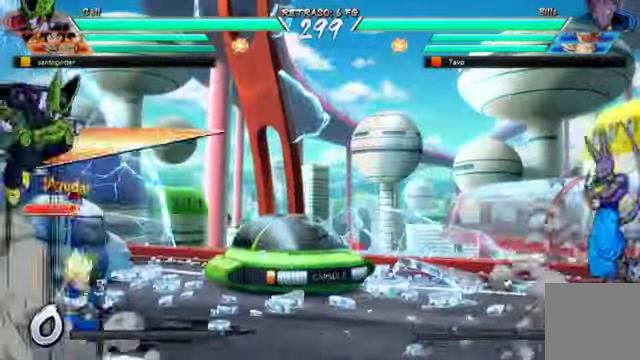
{"dt_ms": 500, "buttons": [], "left_stick": "left", "right_stick": "center", "events": [[133, "DPAD_DOWN", "down"], [167, "Y", "down"], [267, "DPAD_DOWN", "up"], [300, "Y", "up"], [300, "left_stick", "left"]]}
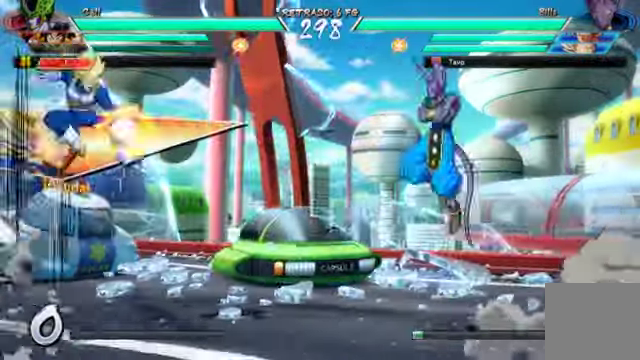
{"dt_ms": 500, "buttons": [], "left_stick": "center", "right_stick": "center", "events": [[400, "left_stick", "center"]]}
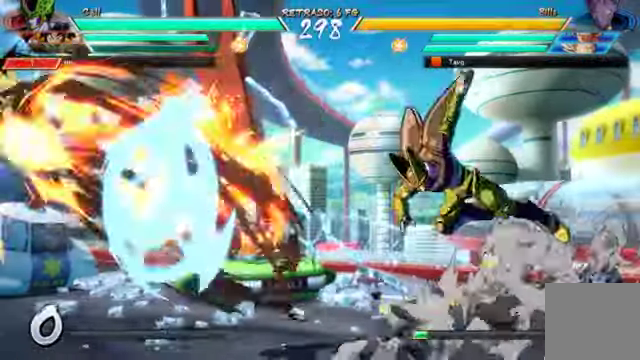
{"dt_ms": 500, "buttons": ["R2"], "left_stick": "center", "right_stick": "center", "events": [[233, "R2", "down"], [367, "R2", "up"], [467, "R2", "down"]]}
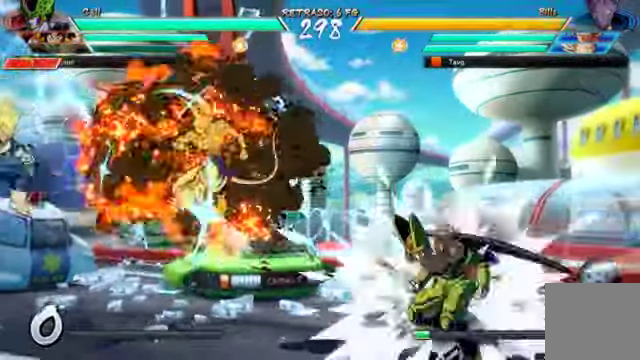
{"dt_ms": 500, "buttons": [], "left_stick": "center", "right_stick": "center", "events": [[33, "R2", "up"], [100, "R2", "down"], [167, "R2", "up"]]}
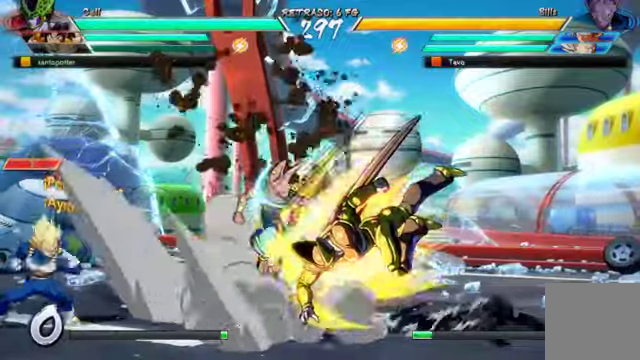
{"dt_ms": 500, "buttons": ["DPAD_DOWN", "DPAD_RIGHT"], "left_stick": "center", "right_stick": "center", "events": [[33, "X", "down"], [100, "X", "up"], [133, "DPAD_DOWN", "down"], [133, "DPAD_RIGHT", "down"]]}
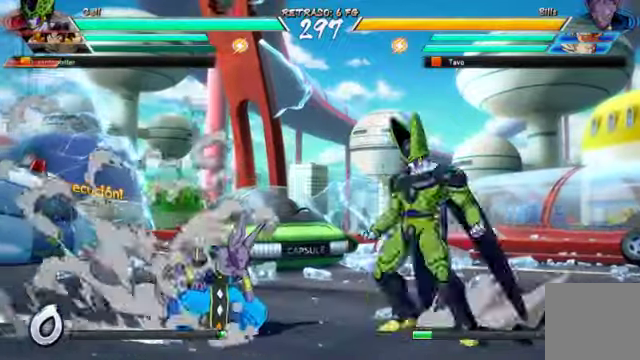
{"dt_ms": 500, "buttons": ["DPAD_DOWN", "DPAD_RIGHT"], "left_stick": "center", "right_stick": "center", "events": []}
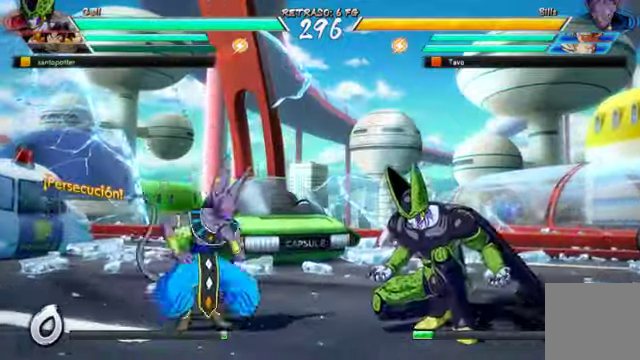
{"dt_ms": 500, "buttons": [], "left_stick": "center", "right_stick": "center", "events": [[33, "DPAD_DOWN", "up"], [66, "DPAD_UP", "down"], [366, "DPAD_UP", "up"], [400, "DPAD_RIGHT", "up"]]}
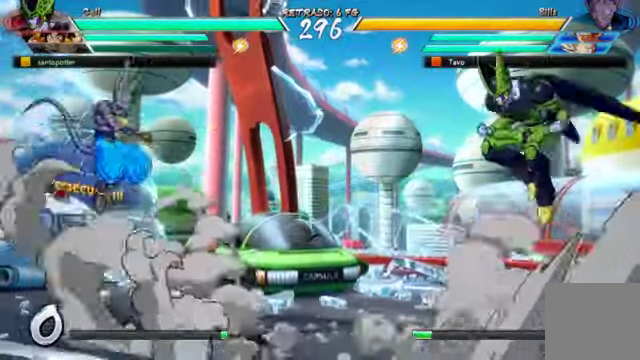
{"dt_ms": 500, "buttons": ["DPAD_UP", "DPAD_RIGHT"], "left_stick": "center", "right_stick": "center", "events": [[100, "DPAD_RIGHT", "down"], [466, "DPAD_UP", "down"]]}
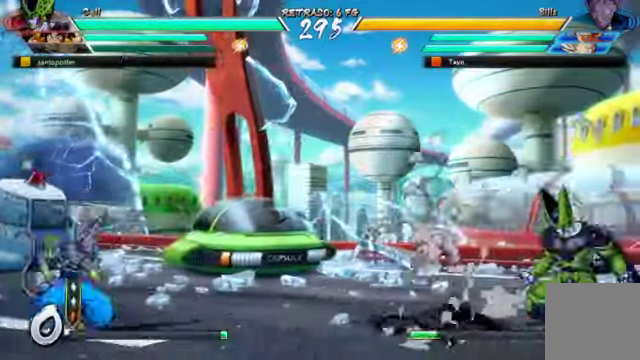
{"dt_ms": 500, "buttons": ["DPAD_UP", "DPAD_LEFT"], "left_stick": "center", "right_stick": "center"}
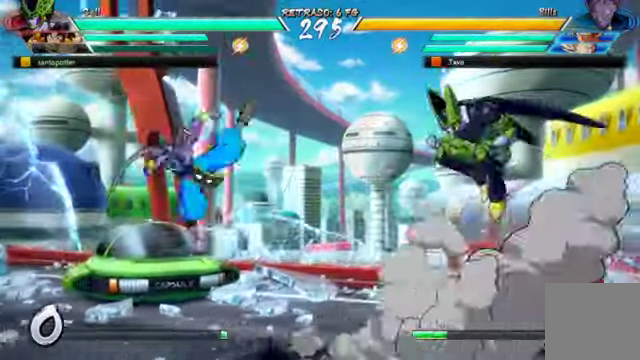
{"dt_ms": 500, "buttons": ["DPAD_LEFT"], "left_stick": "center", "right_stick": "center", "events": [[33, "DPAD_UP", "up"], [100, "DPAD_LEFT", "up"], [300, "Y", "down"], [433, "Y", "up"], [466, "DPAD_LEFT", "down"]]}
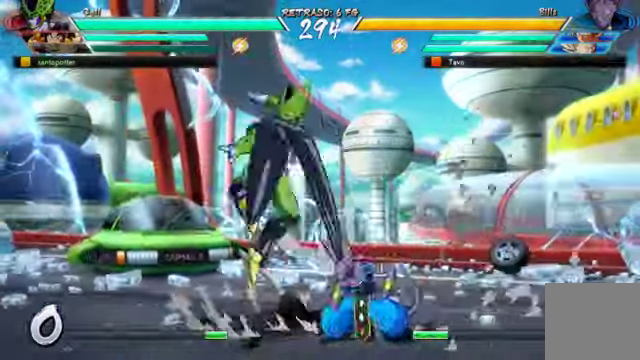
{"dt_ms": 500, "buttons": ["DPAD_DOWN"], "left_stick": "center", "right_stick": "center"}
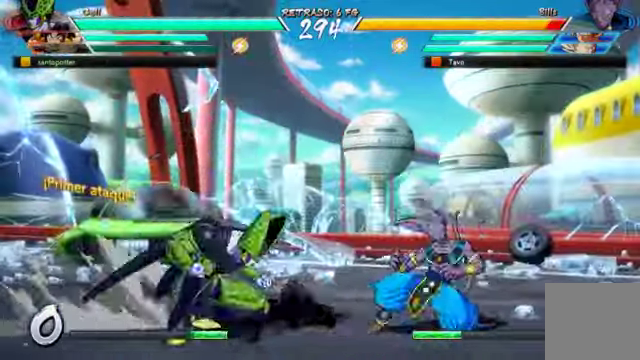
{"dt_ms": 500, "buttons": ["DPAD_DOWN"], "left_stick": "center", "right_stick": "center", "events": [[33, "Y", "down"], [133, "DPAD_DOWN", "up"], [133, "Y", "up"], [200, "Y", "down"], [266, "Y", "up"], [333, "Y", "down"], [433, "Y", "up"], [500, "DPAD_DOWN", "down"]]}
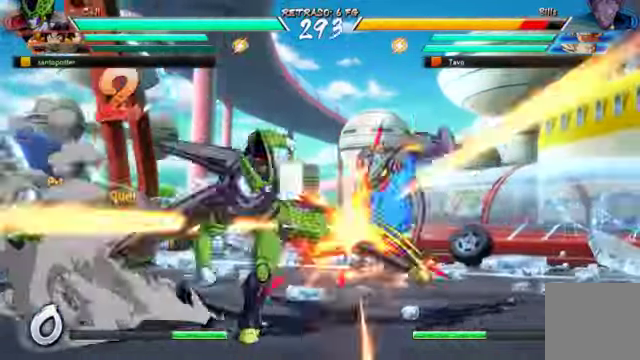
{"dt_ms": 500, "buttons": [], "left_stick": "up-left", "right_stick": "center", "events": [[33, "DPAD_LEFT", "down"], [100, "DPAD_DOWN", "up"], [100, "X", "down"], [133, "DPAD_LEFT", "up"], [200, "X", "up"], [433, "left_stick", "up-left"]]}
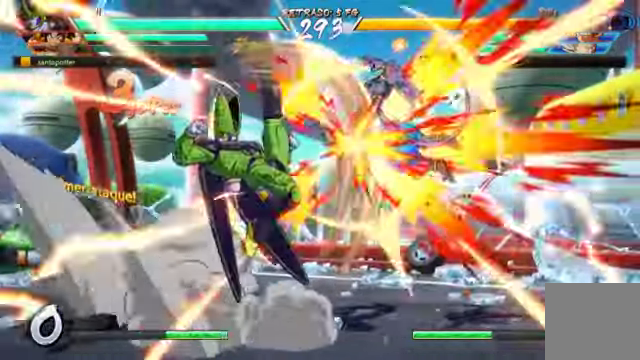
{"dt_ms": 500, "buttons": [], "left_stick": "up-left", "right_stick": "center", "events": []}
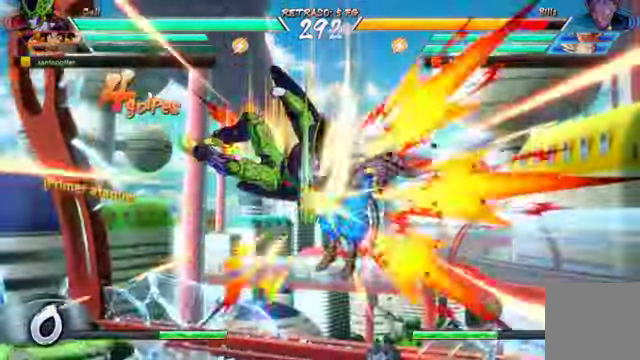
{"dt_ms": 1000, "buttons": ["DPAD_RIGHT"], "left_stick": "center", "right_stick": "center"}
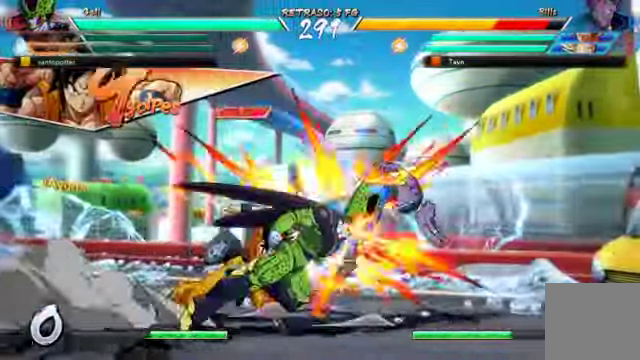
{"dt_ms": 500, "buttons": ["X", "DPAD_UP", "DPAD_RIGHT"], "left_stick": "center", "right_stick": "center"}
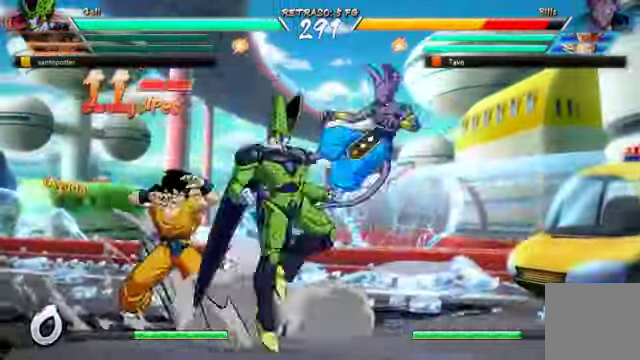
{"dt_ms": 500, "buttons": ["DPAD_UP", "DPAD_RIGHT"], "left_stick": "center", "right_stick": "center"}
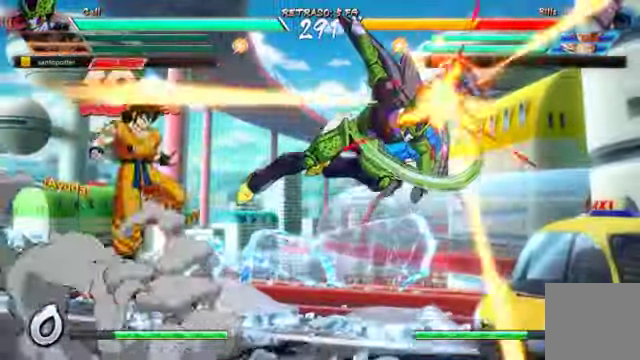
{"dt_ms": 500, "buttons": ["DPAD_DOWN"], "left_stick": "center", "right_stick": "left"}